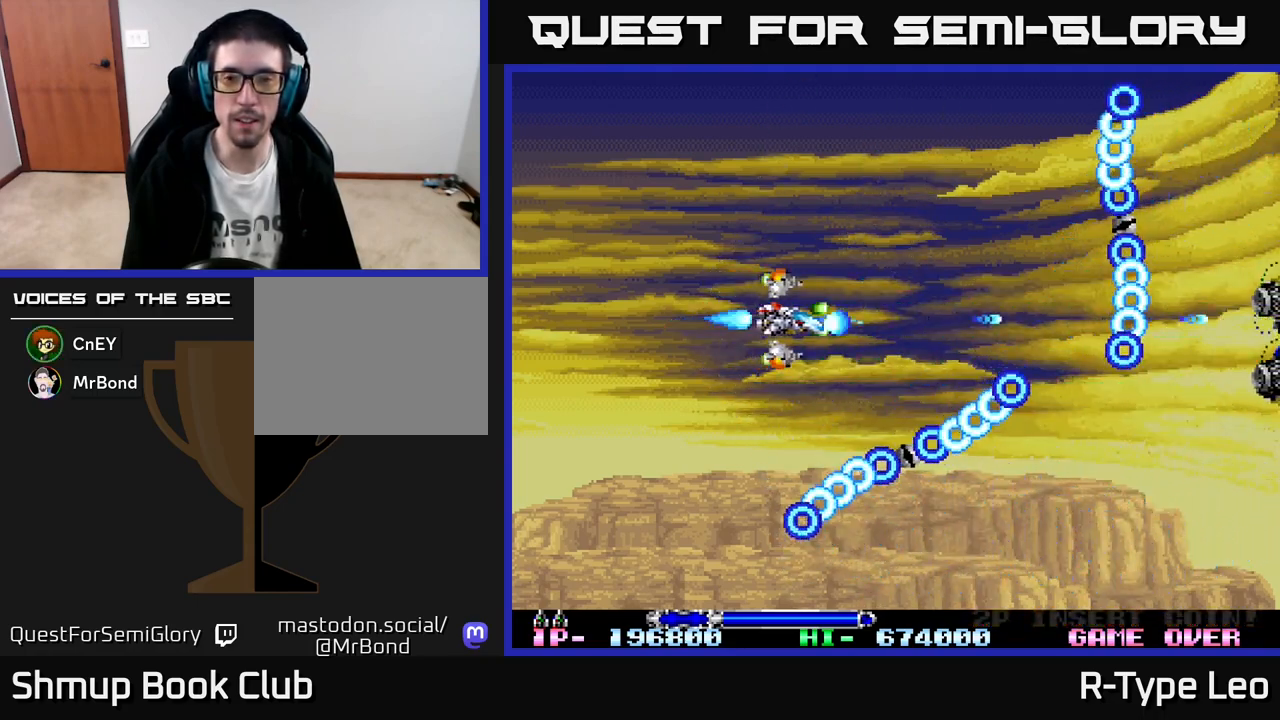
Gameplay with a controller (Xbox layout); each line is a JSON object with the inputs held at the frame after it. "events" lists button and stick changes between this image and that frame as [ms after this image, input, new state], when the widget could be followed in between. Not read: right_stick.
{"buttons": ["R2", "DPAD_DOWN"], "left_stick": "center", "events": [[300, "DPAD_RIGHT", "up"], [467, "DPAD_DOWN", "down"]]}
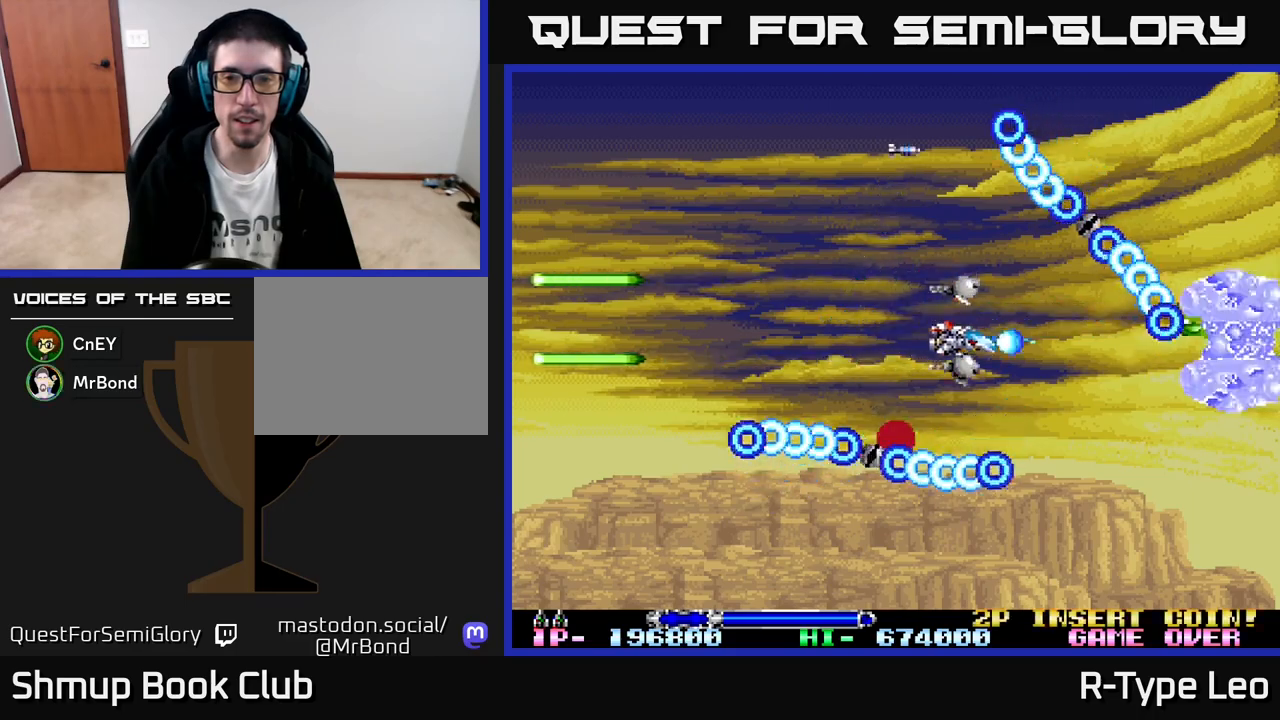
{"buttons": ["R2"], "left_stick": "center", "events": [[50, "DPAD_DOWN", "up"]]}
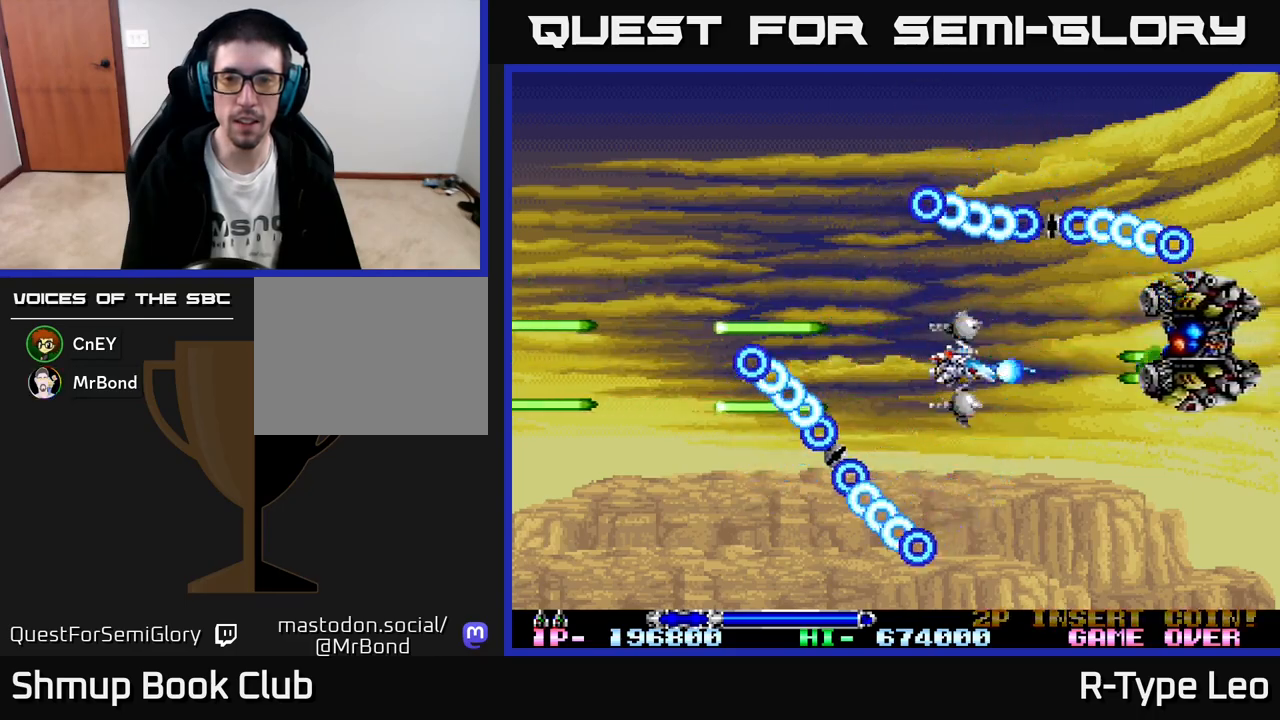
{"buttons": ["R2"], "left_stick": "center", "events": [[17, "X", "down"], [83, "DPAD_DOWN", "down"], [150, "X", "up"], [233, "DPAD_DOWN", "up"]]}
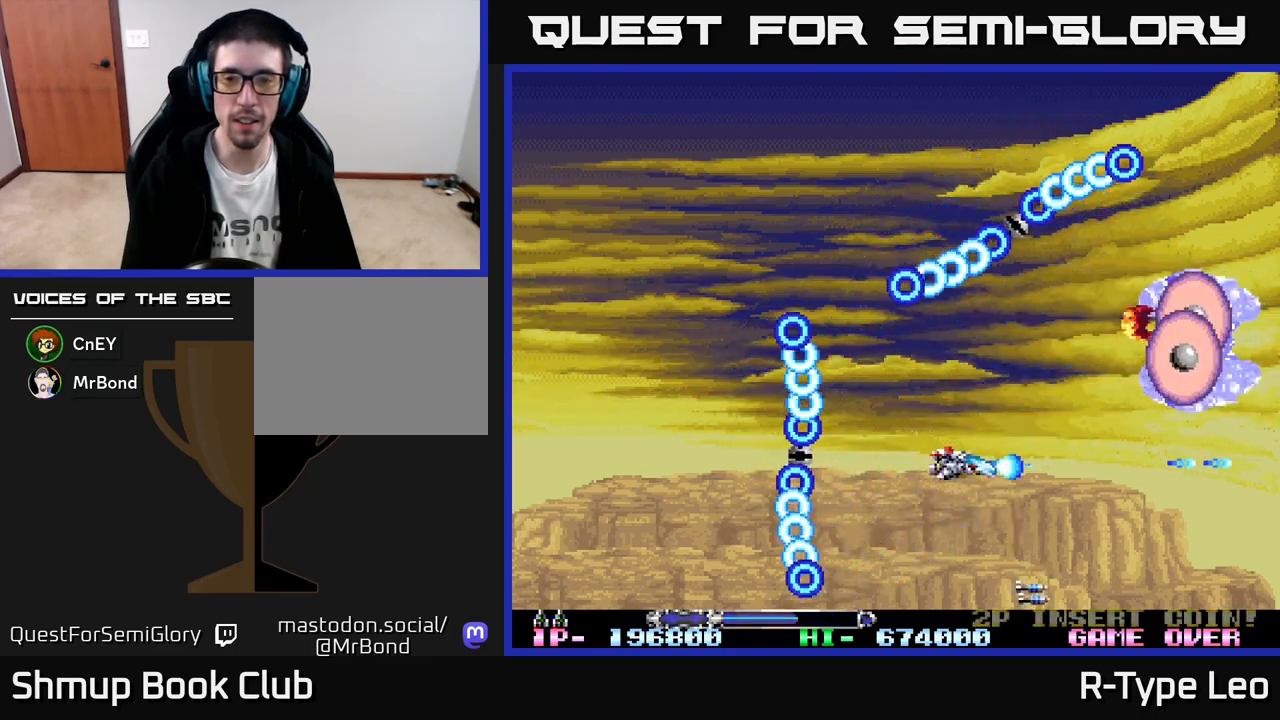
{"buttons": ["R2"], "left_stick": "center", "events": []}
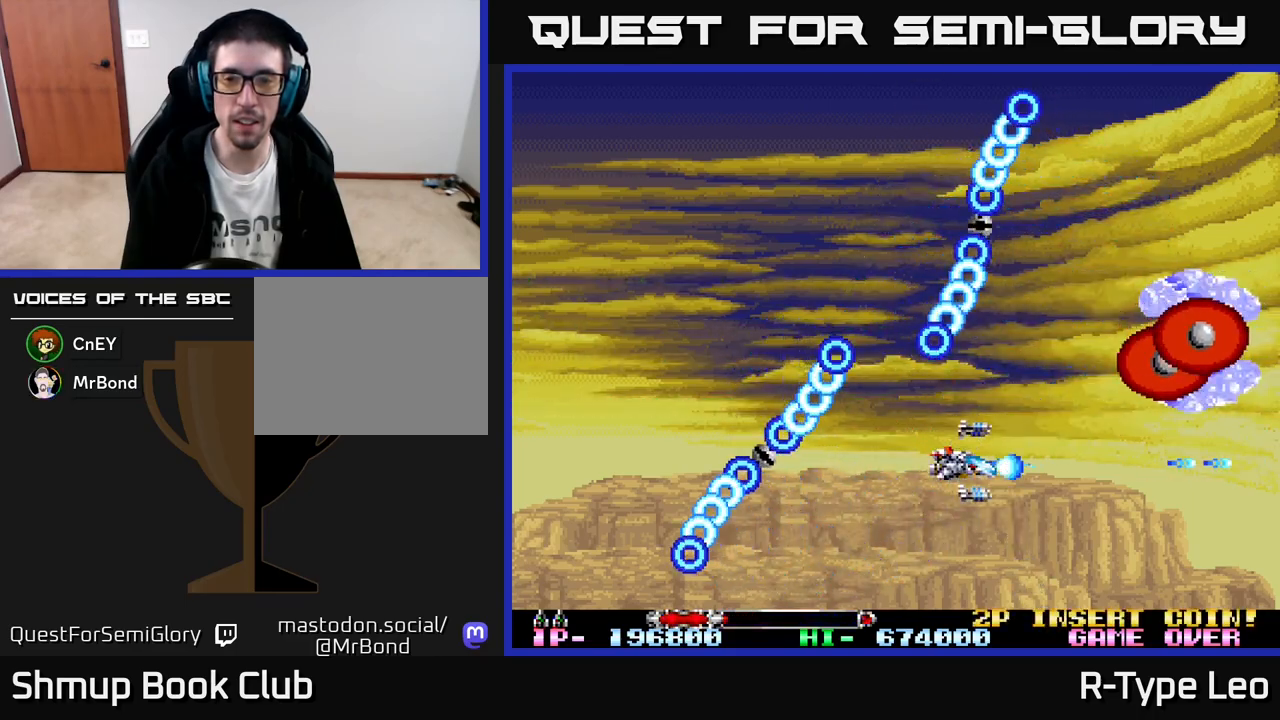
{"buttons": ["R2"], "left_stick": "center", "events": [[50, "DPAD_DOWN", "down"], [100, "X", "down"], [117, "DPAD_DOWN", "up"], [217, "X", "up"]]}
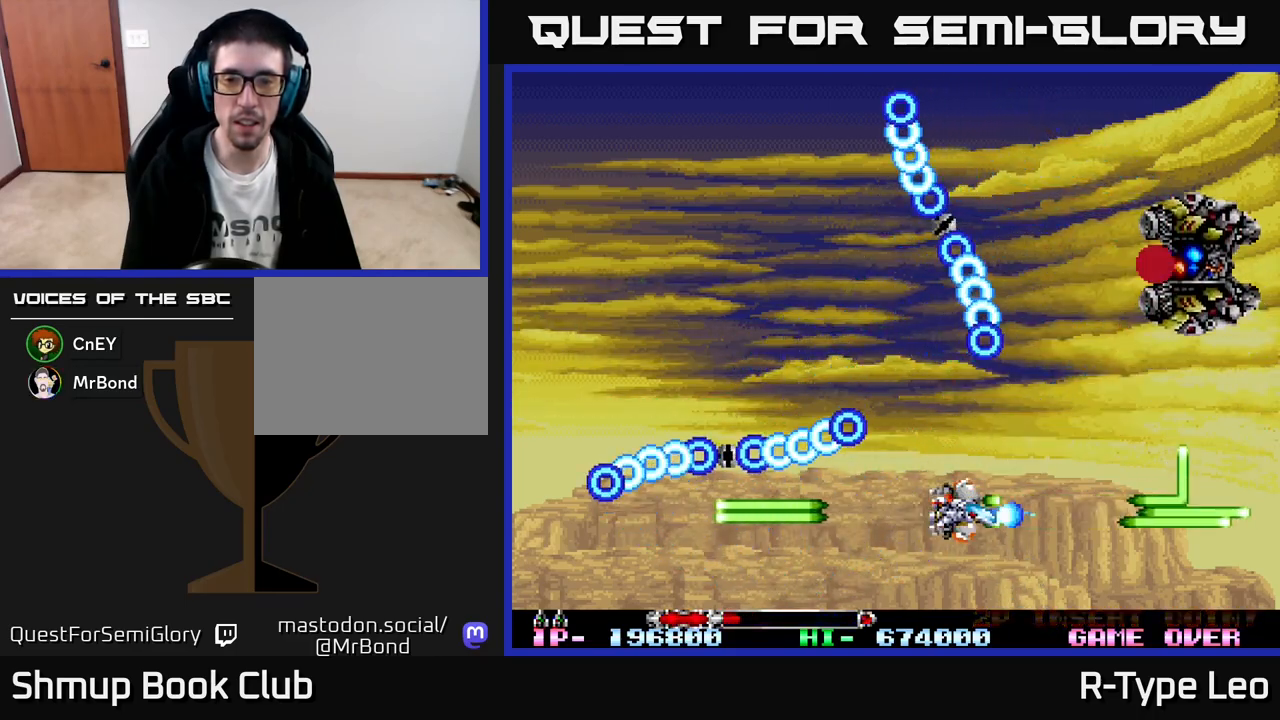
{"buttons": ["R2"], "left_stick": "center", "events": [[83, "DPAD_UP", "down"], [183, "DPAD_LEFT", "down"], [333, "DPAD_UP", "up"], [350, "DPAD_LEFT", "up"]]}
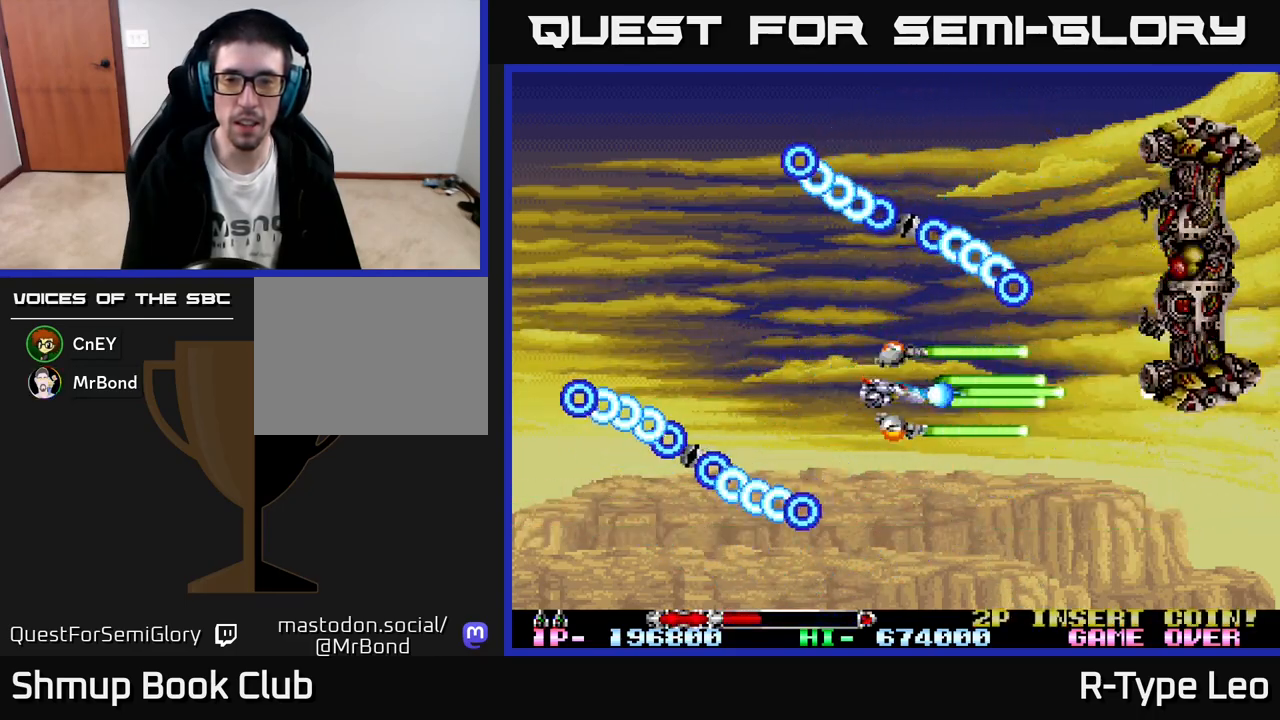
{"buttons": ["R2"], "left_stick": "center", "events": []}
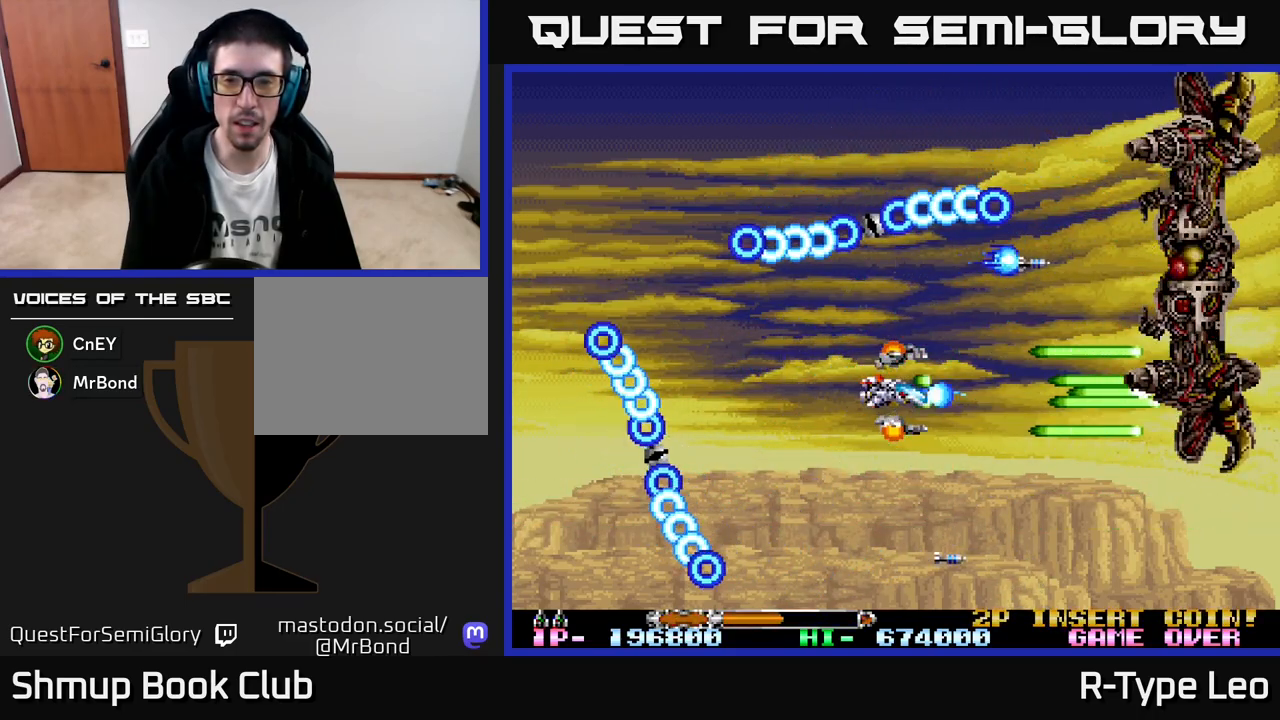
{"buttons": ["R2"], "left_stick": "center", "events": []}
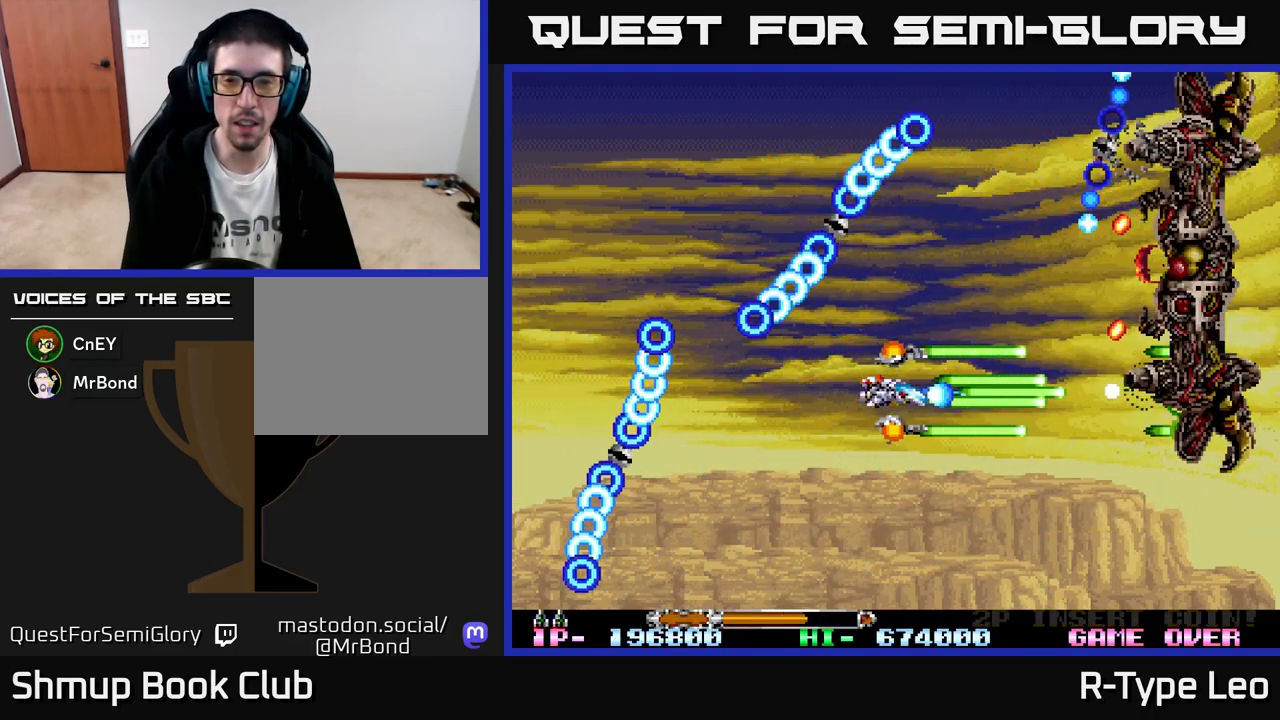
{"buttons": ["R2", "DPAD_DOWN"], "left_stick": "center", "events": [[350, "DPAD_DOWN", "down"]]}
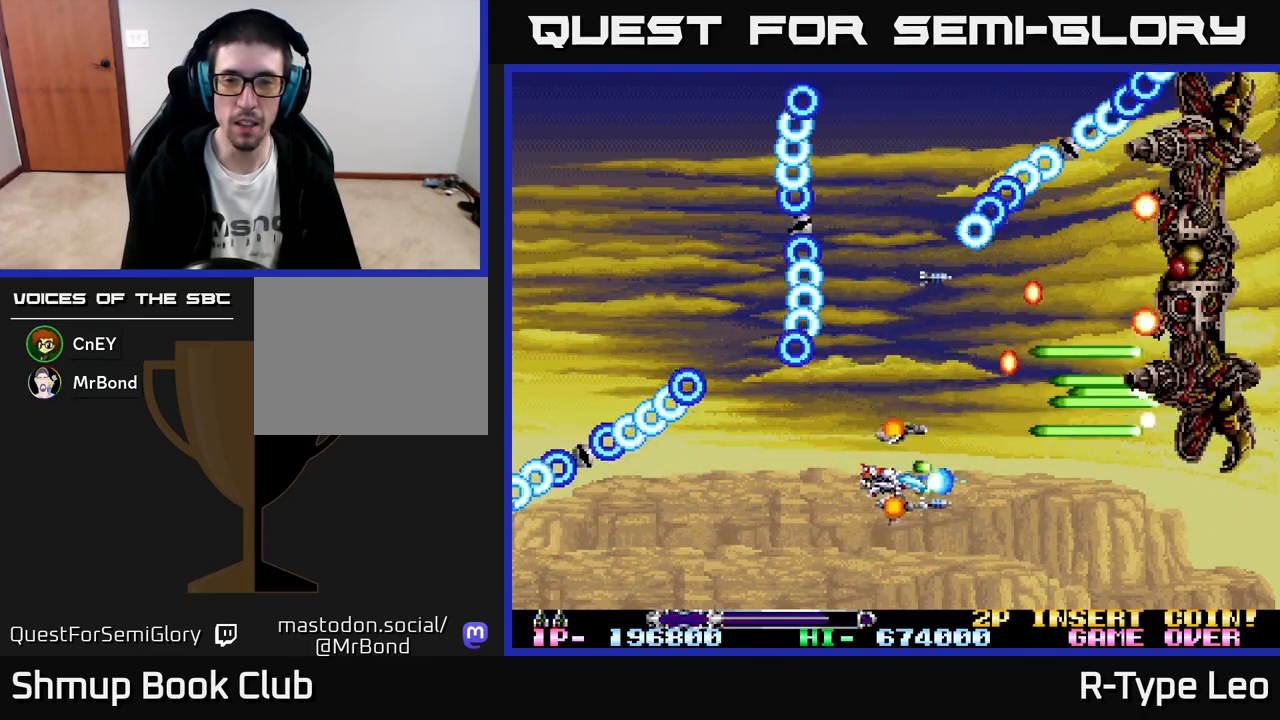
{"buttons": ["R2"], "left_stick": "center", "events": [[83, "DPAD_RIGHT", "down"], [117, "DPAD_DOWN", "up"], [300, "DPAD_RIGHT", "up"]]}
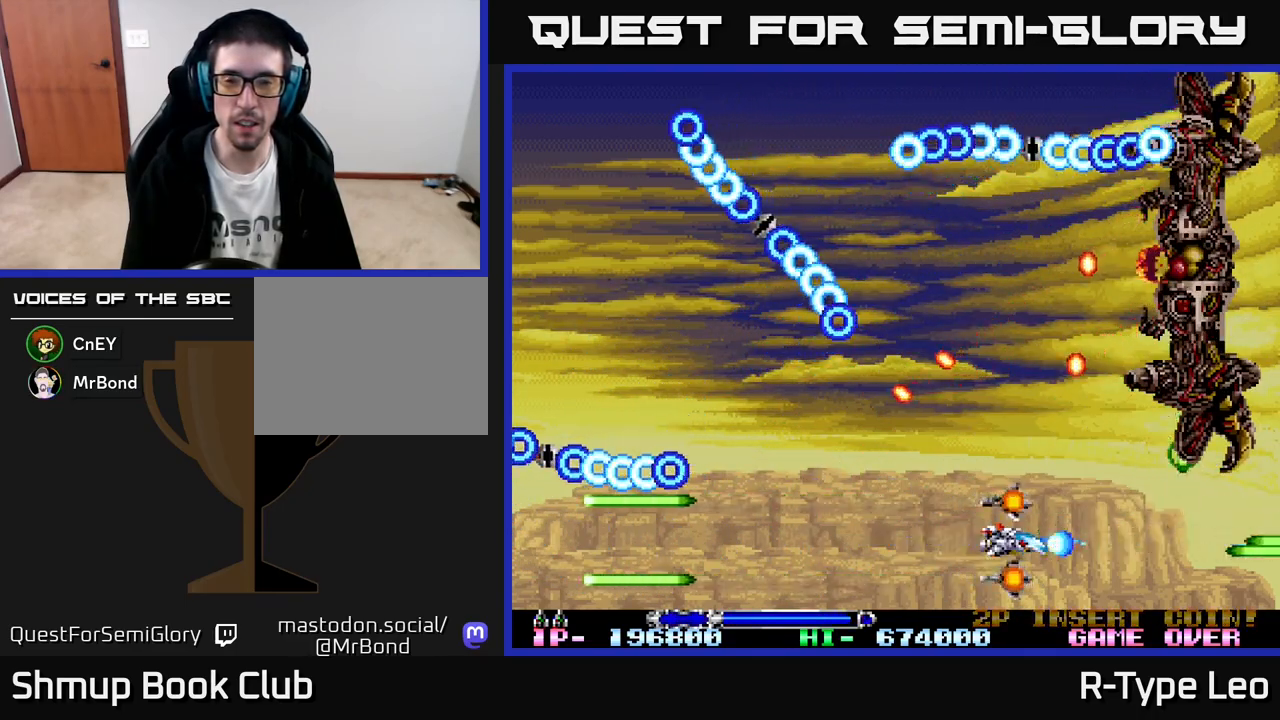
{"buttons": ["R2", "DPAD_UP"], "left_stick": "center", "events": [[83, "DPAD_LEFT", "down"], [233, "DPAD_LEFT", "up"], [367, "DPAD_LEFT", "down"], [400, "DPAD_UP", "down"], [483, "DPAD_LEFT", "up"]]}
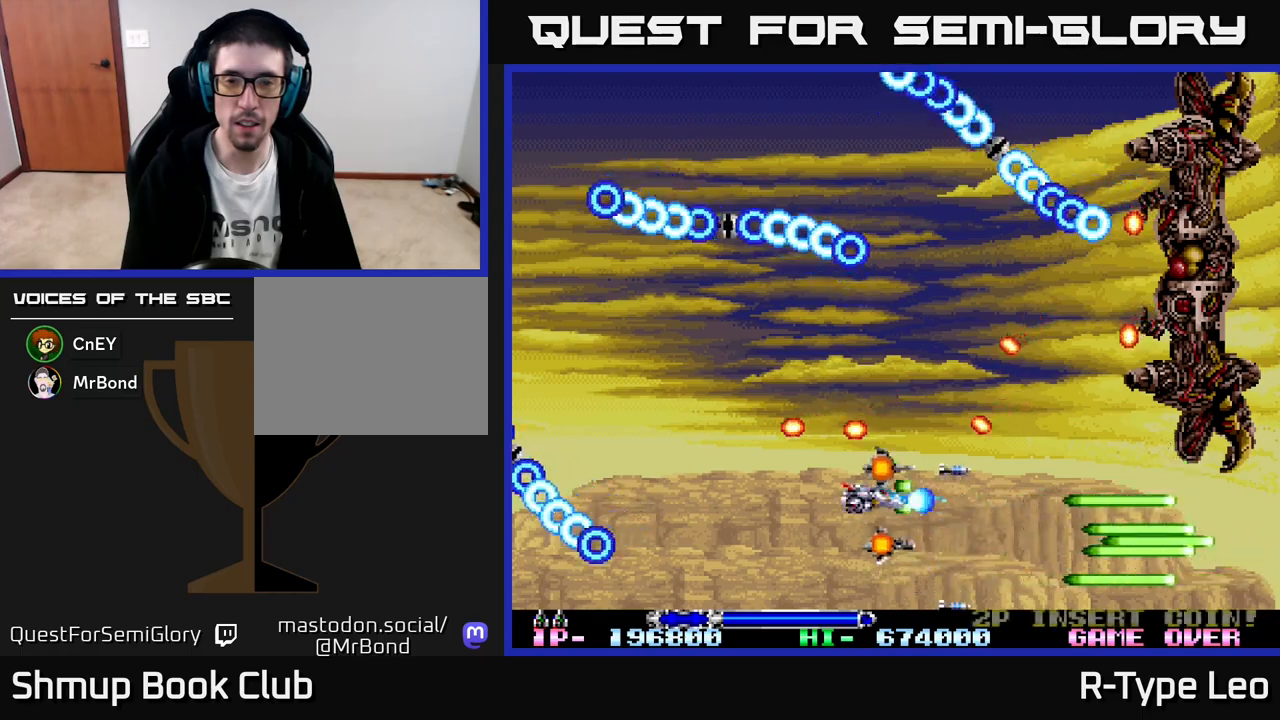
{"buttons": ["R2"], "left_stick": "center", "events": [[50, "DPAD_UP", "up"], [267, "DPAD_UP", "down"], [283, "DPAD_LEFT", "down"], [383, "DPAD_LEFT", "up"], [433, "DPAD_UP", "up"]]}
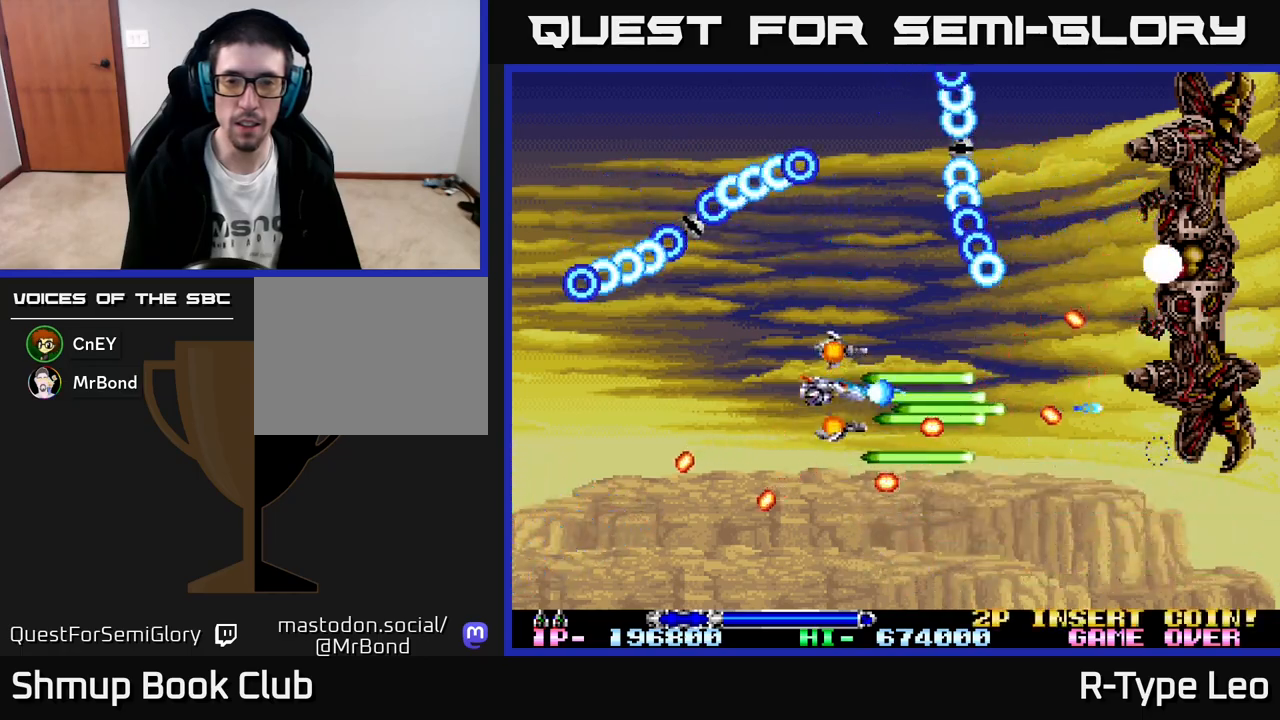
{"buttons": ["R2"], "left_stick": "center", "events": []}
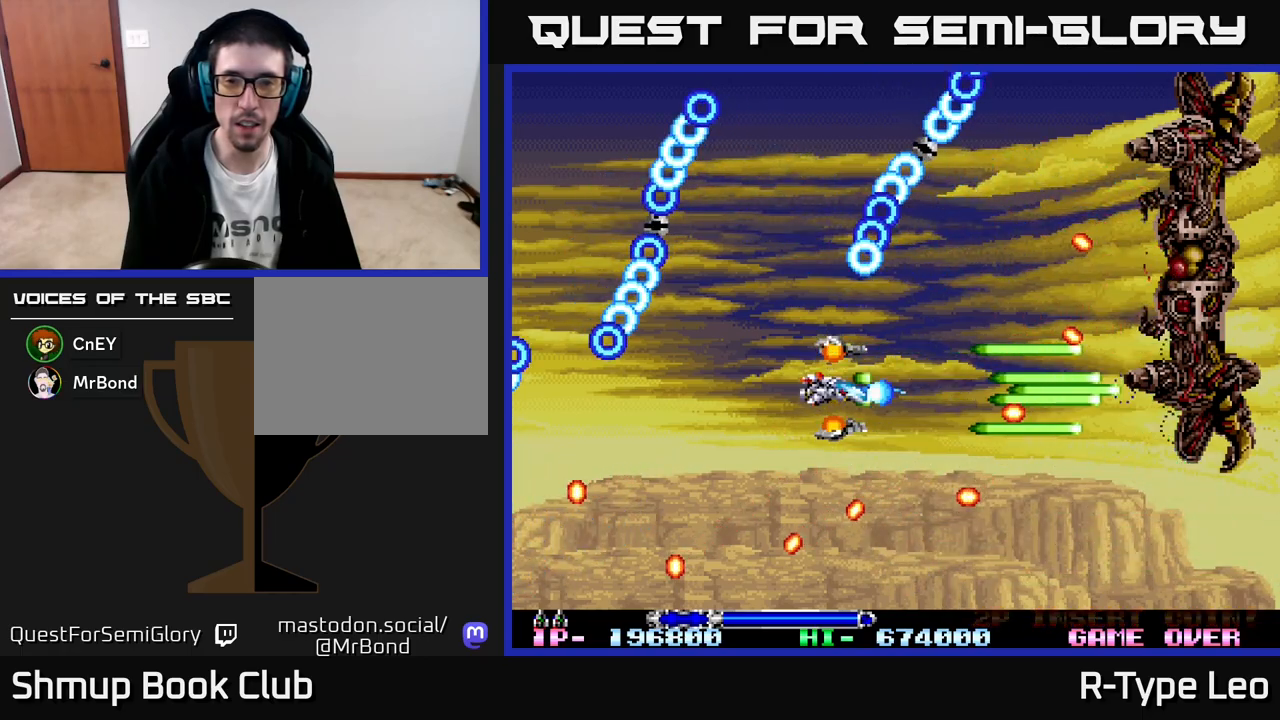
{"buttons": ["R2"], "left_stick": "center", "events": []}
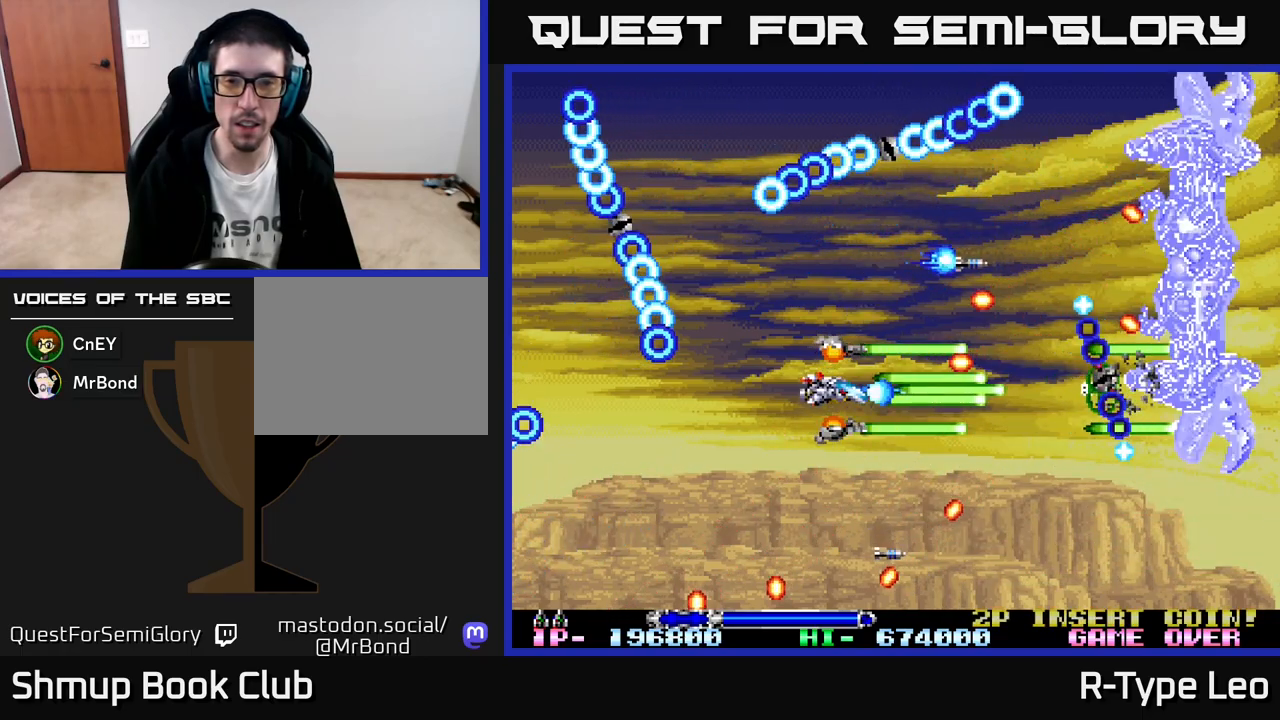
{"buttons": ["R2"], "left_stick": "center", "events": [[100, "DPAD_UP", "down"], [283, "DPAD_UP", "up"]]}
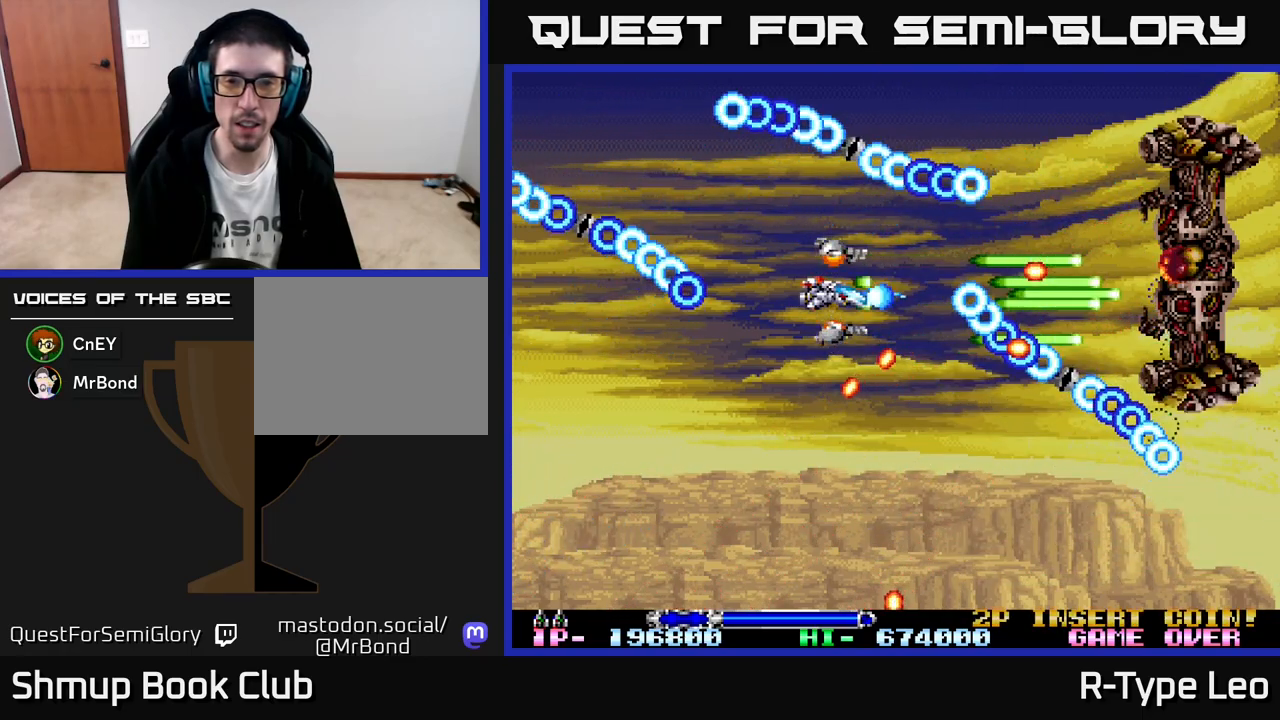
{"buttons": ["R2"], "left_stick": "center", "events": [[333, "DPAD_LEFT", "down"], [417, "DPAD_LEFT", "up"]]}
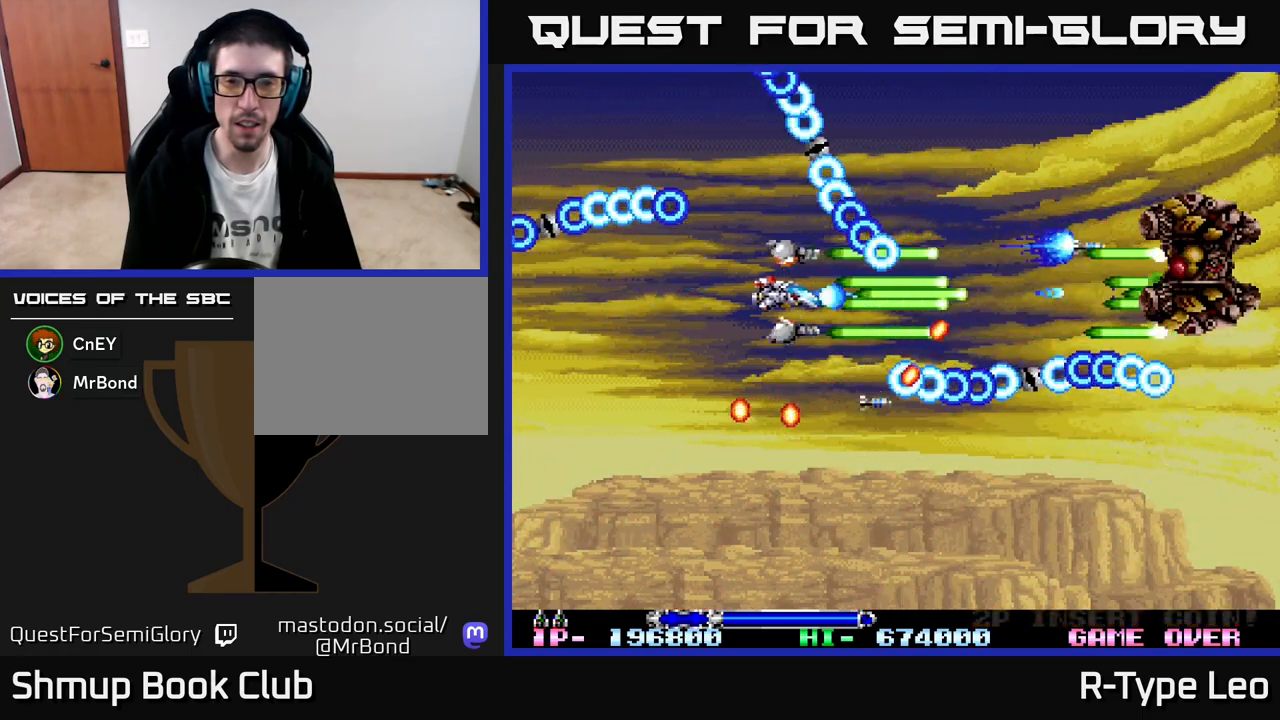
{"buttons": ["R2"], "left_stick": "center", "events": [[167, "DPAD_DOWN", "down"], [167, "DPAD_LEFT", "down"], [267, "DPAD_DOWN", "up"], [350, "DPAD_LEFT", "up"]]}
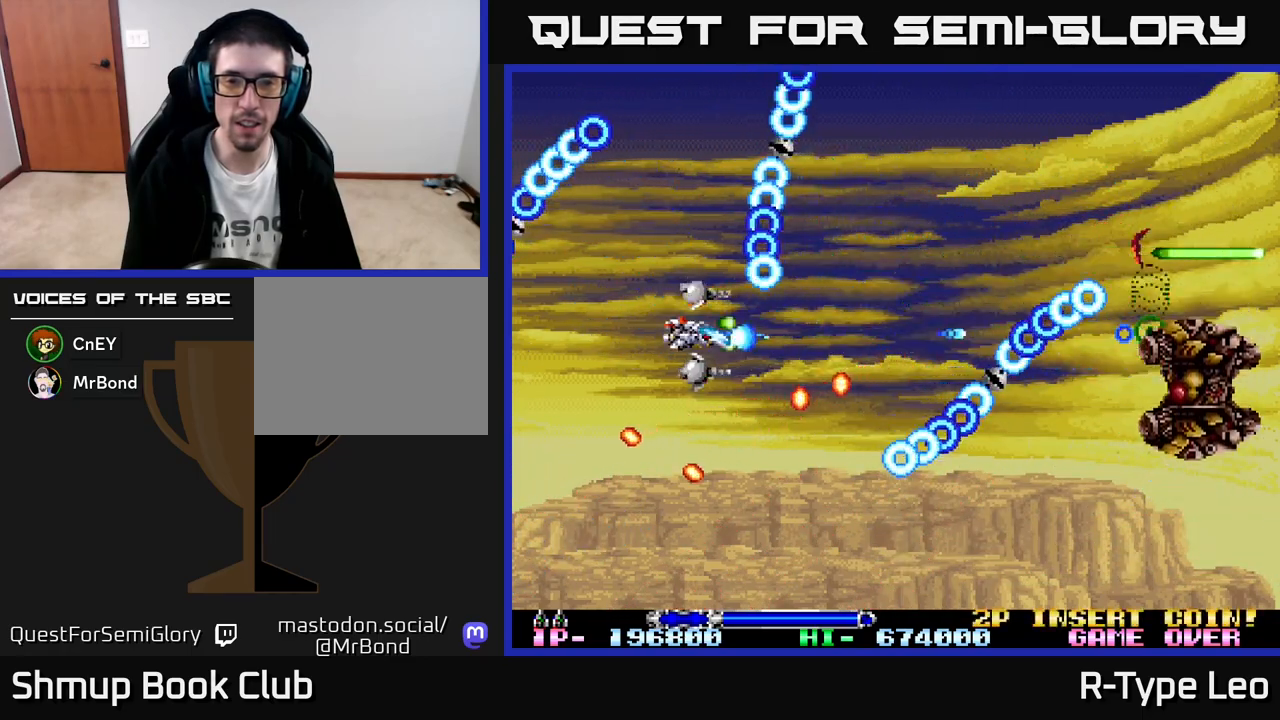
{"buttons": ["R2", "DPAD_UP"], "left_stick": "center", "events": [[217, "DPAD_RIGHT", "down"], [367, "DPAD_RIGHT", "up"], [417, "DPAD_UP", "down"]]}
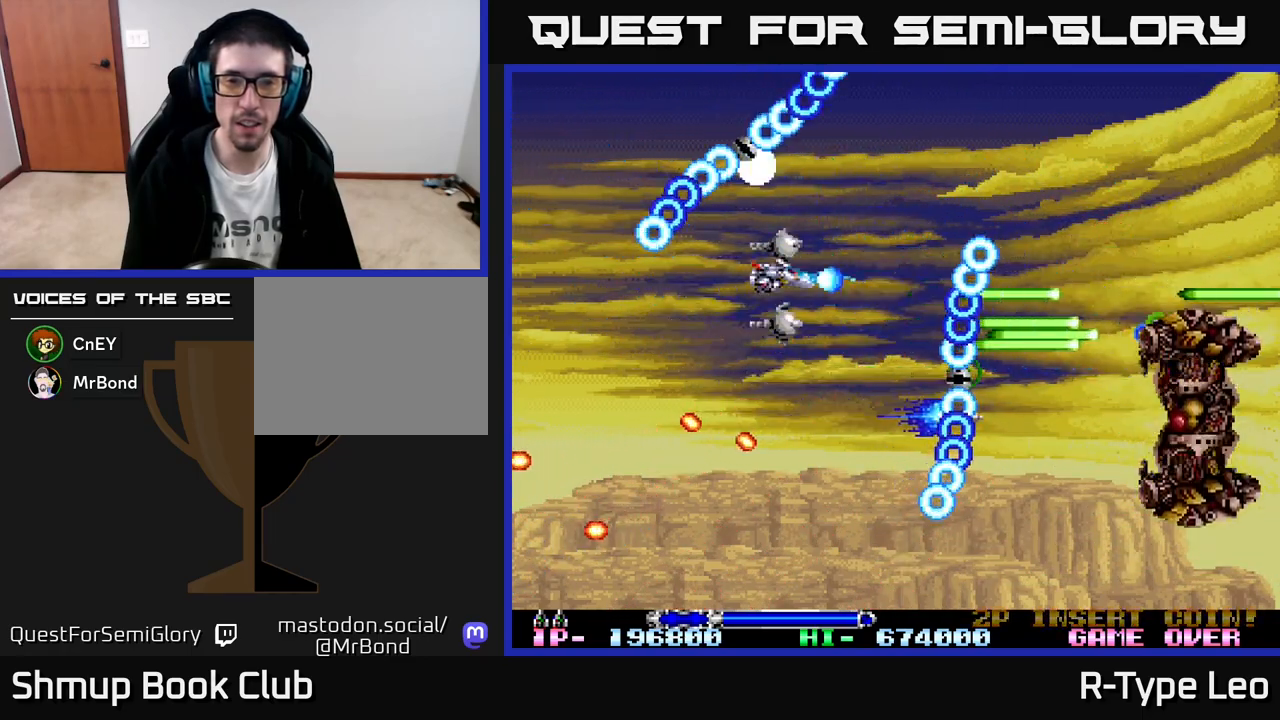
{"buttons": ["R2", "DPAD_DOWN"], "left_stick": "center", "events": [[17, "DPAD_UP", "up"], [300, "DPAD_DOWN", "down"], [367, "DPAD_LEFT", "down"], [483, "DPAD_LEFT", "up"]]}
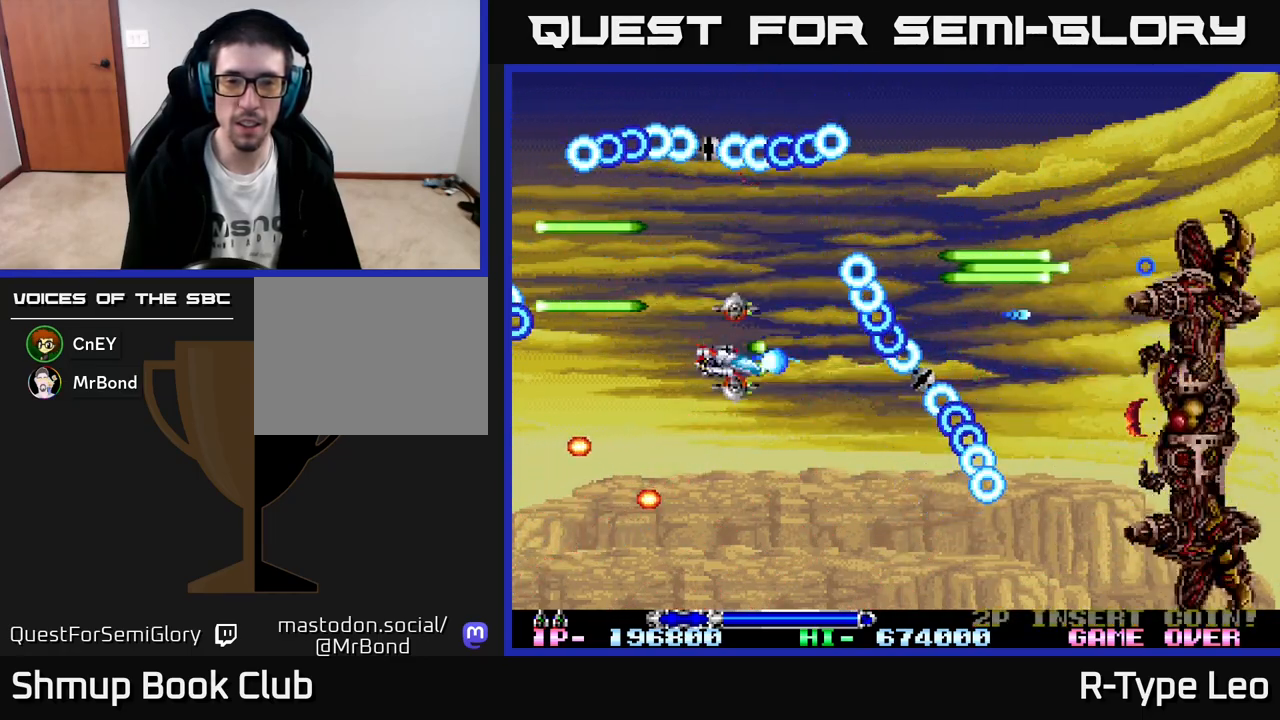
{"buttons": ["R2"], "left_stick": "center", "events": [[117, "X", "down"], [133, "DPAD_RIGHT", "down"], [200, "DPAD_DOWN", "up"], [217, "DPAD_DOWN", "down"], [233, "X", "up"], [317, "DPAD_RIGHT", "up"], [417, "DPAD_DOWN", "up"]]}
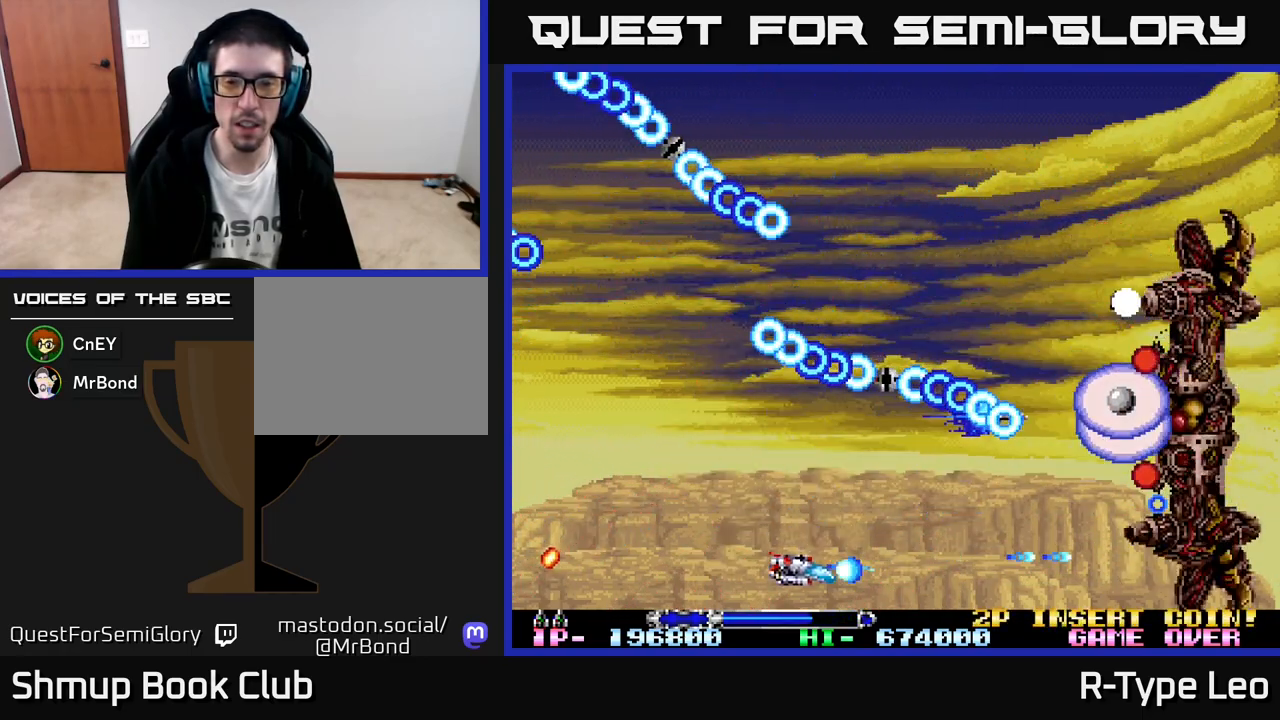
{"buttons": ["R2"], "left_stick": "center", "events": [[333, "DPAD_RIGHT", "down"], [450, "DPAD_RIGHT", "up"]]}
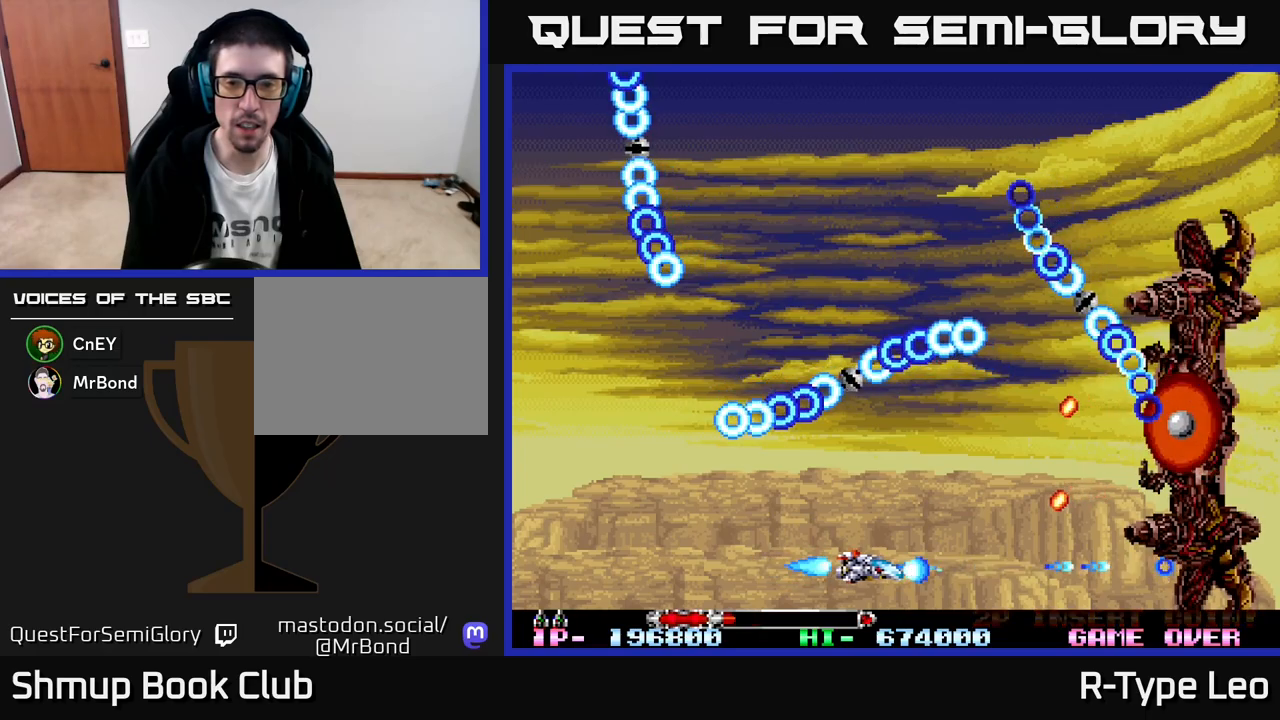
{"buttons": ["R2", "DPAD_UP"], "left_stick": "center", "events": [[333, "X", "down"], [400, "DPAD_UP", "down"], [483, "X", "up"]]}
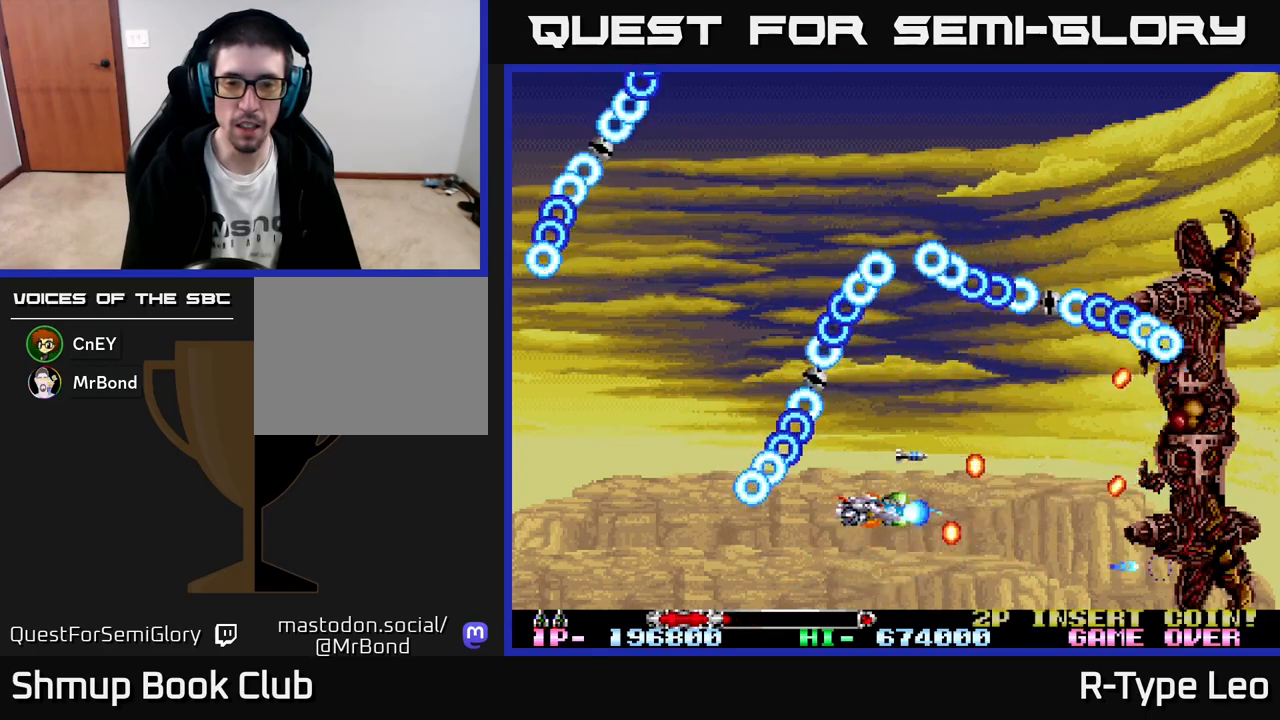
{"buttons": ["R2"], "left_stick": "center", "events": [[150, "DPAD_UP", "up"], [233, "DPAD_RIGHT", "down"], [267, "DPAD_RIGHT", "up"], [450, "DPAD_DOWN", "down"], [500, "DPAD_DOWN", "up"]]}
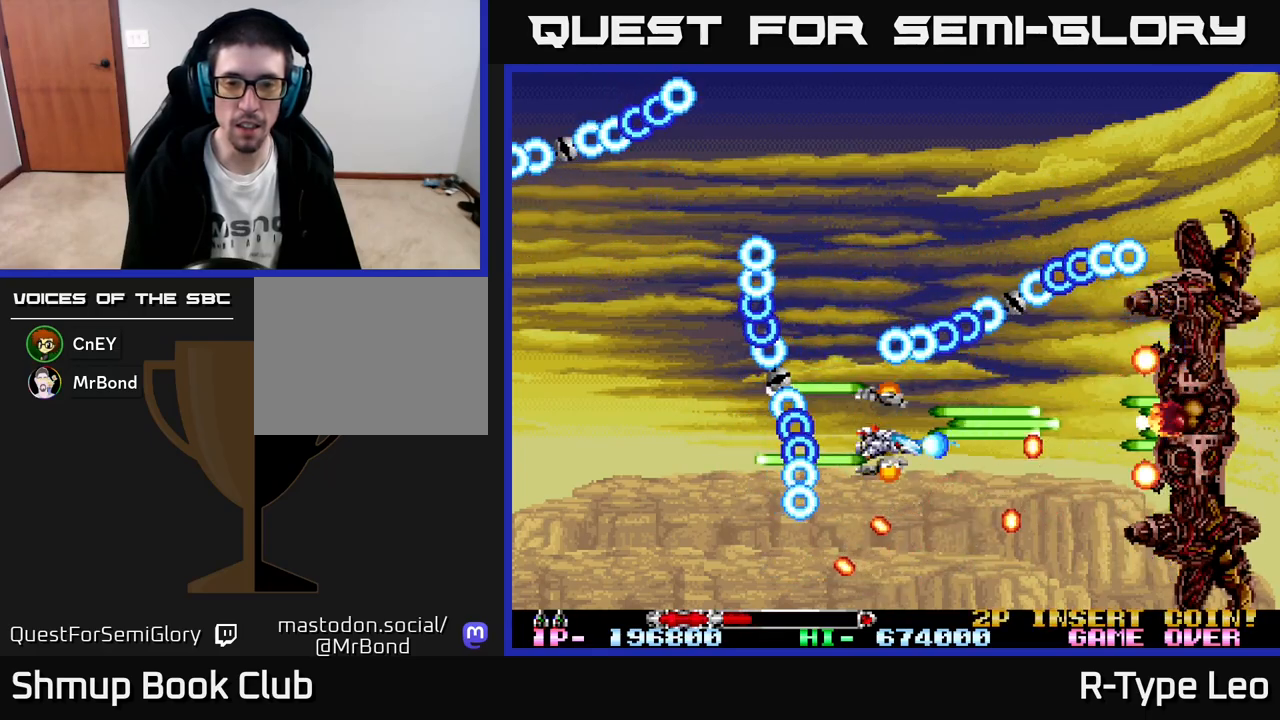
{"buttons": ["R2"], "left_stick": "center", "events": [[283, "DPAD_DOWN", "down"], [350, "DPAD_DOWN", "up"]]}
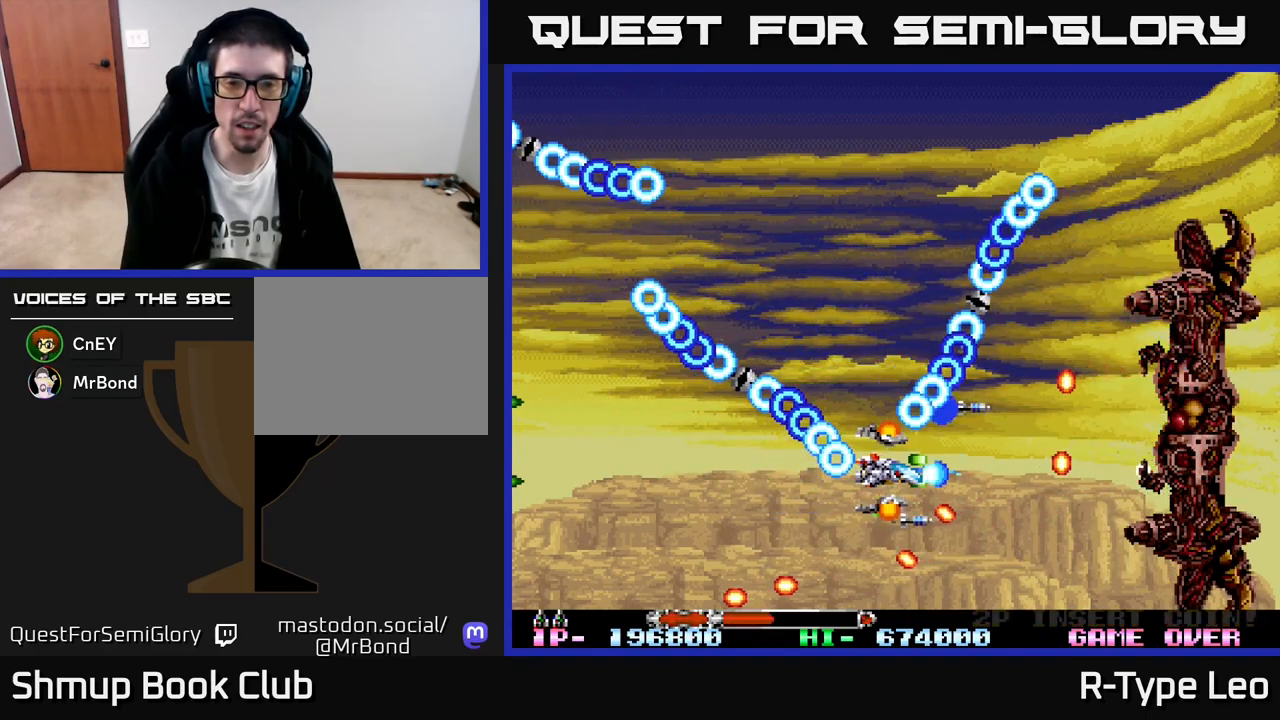
{"buttons": ["R2"], "left_stick": "center", "events": [[233, "DPAD_DOWN", "down"], [267, "DPAD_LEFT", "down"], [283, "DPAD_DOWN", "up"], [367, "DPAD_LEFT", "up"]]}
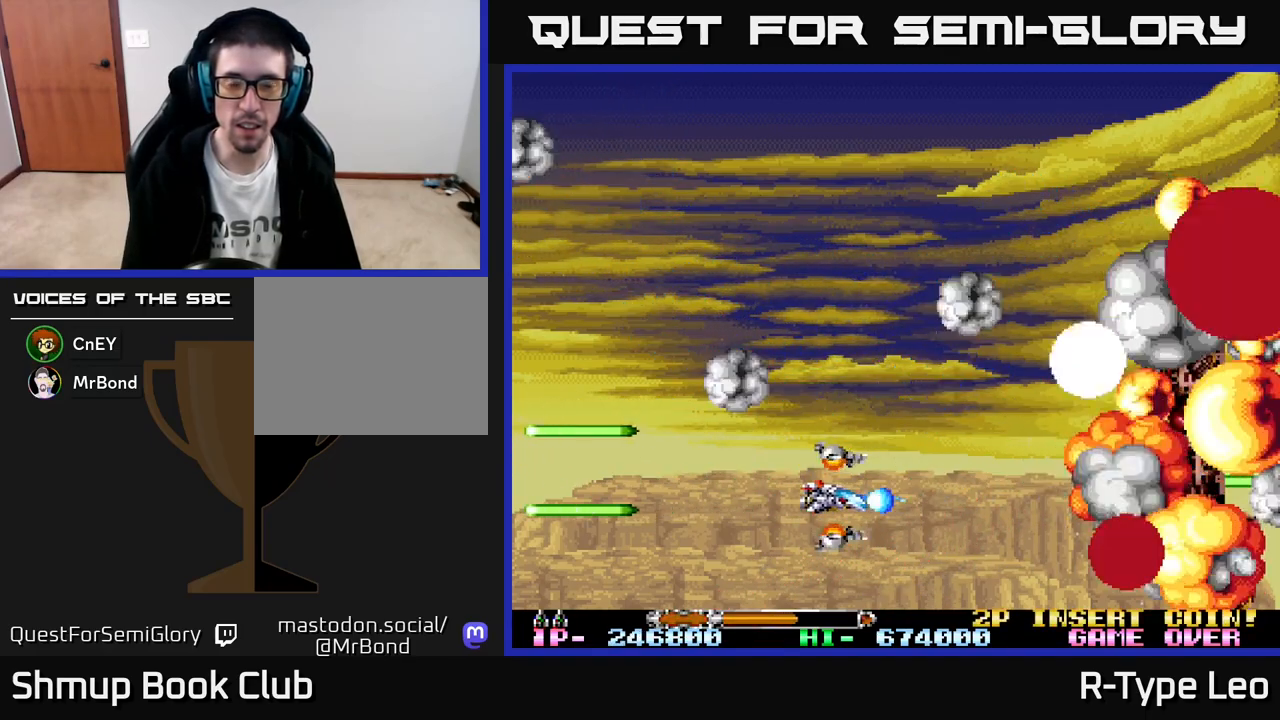
{"buttons": ["R2"], "left_stick": "center", "events": [[300, "DPAD_UP", "down"], [433, "DPAD_UP", "up"]]}
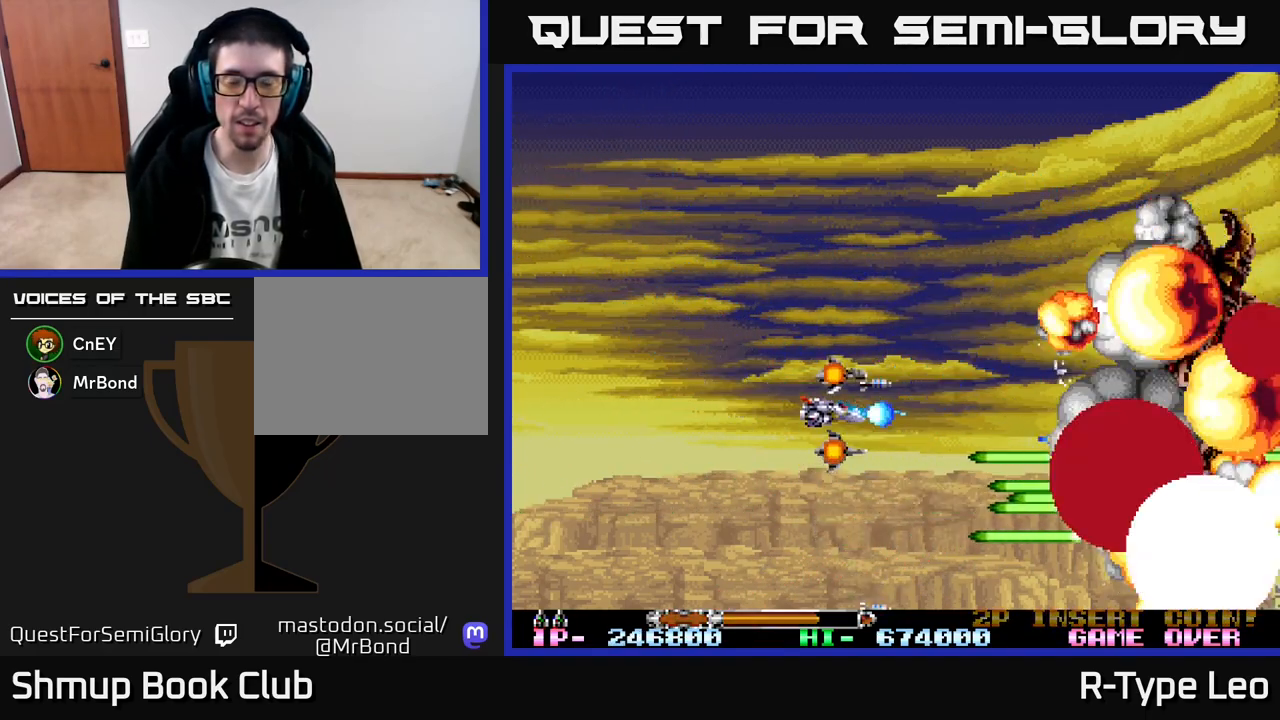
{"buttons": [], "left_stick": "center", "events": [[117, "R2", "up"]]}